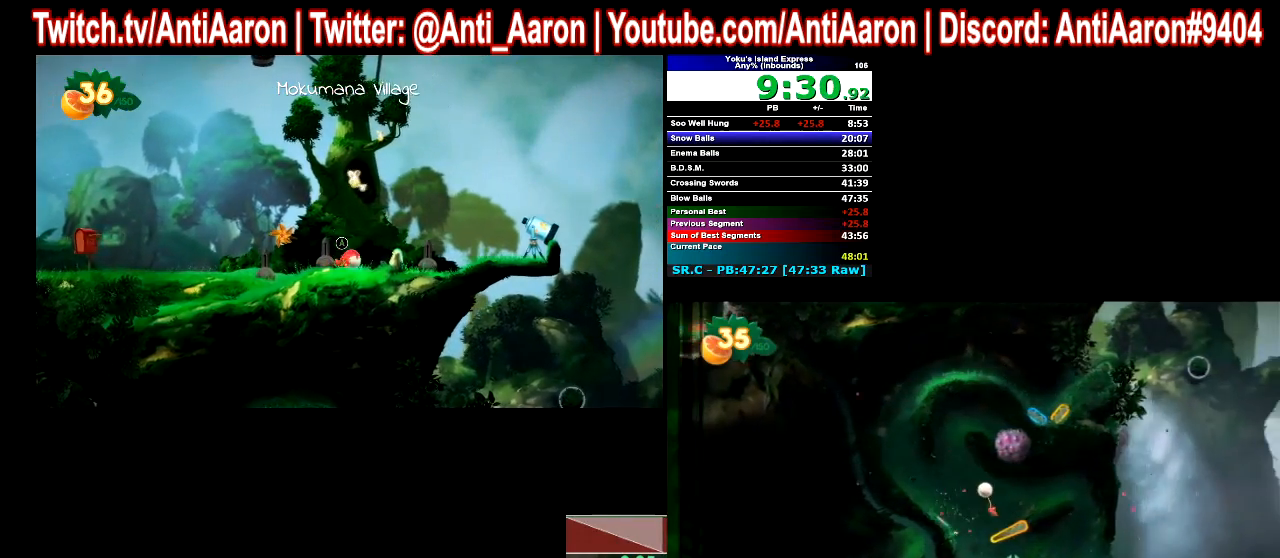
Gameplay with a controller (Xbox layout); each line is a JSON object with the inputs held at the frame after it. "events" lists button and stick changes between this image and that frame as [ms after this image, input, new state], when the widget could be followed in between. Not read: L1 L3 R1 R3 right_stick.
{"buttons": [], "left_stick": "left", "events": []}
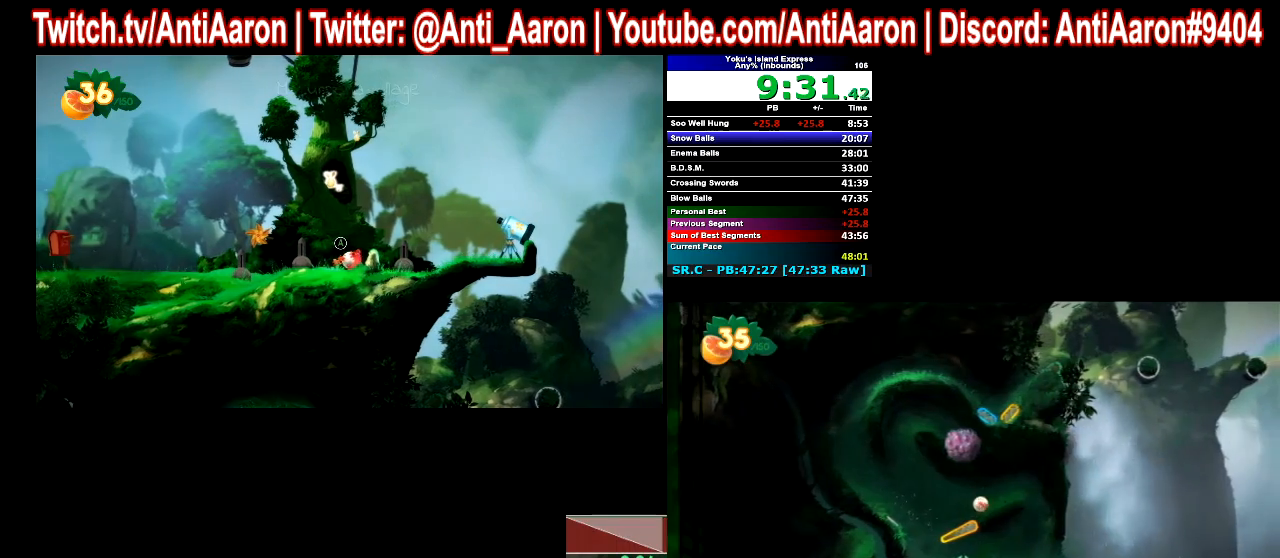
{"buttons": [], "left_stick": "left", "events": []}
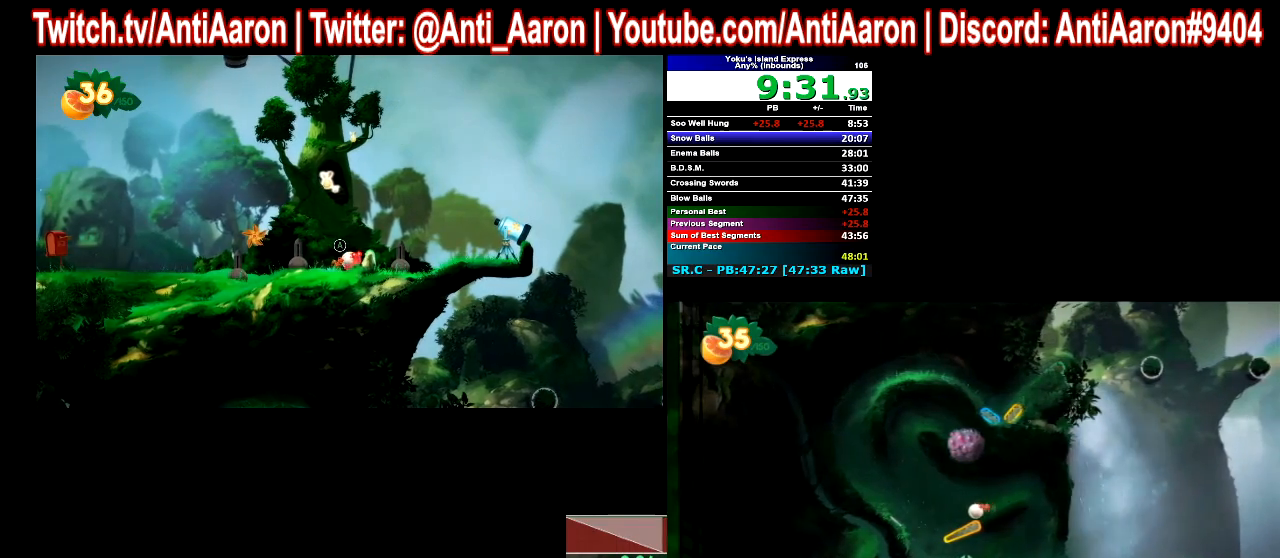
{"buttons": [], "left_stick": "center", "events": [[133, "left_stick", "center"]]}
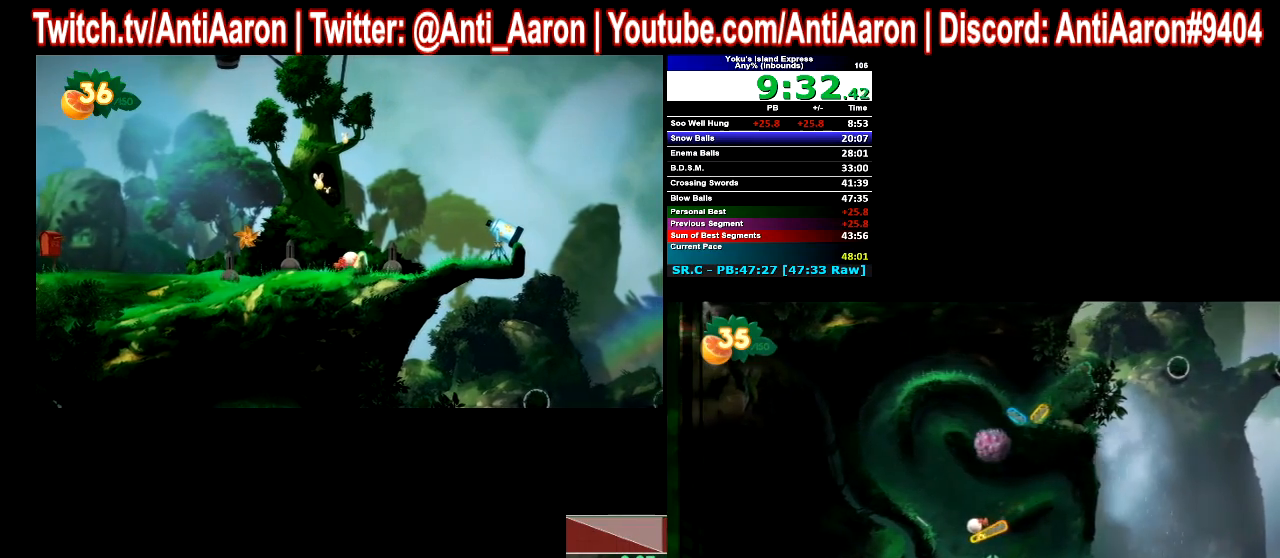
{"buttons": [], "left_stick": "center", "events": [[67, "R2", "down"], [200, "R2", "up"]]}
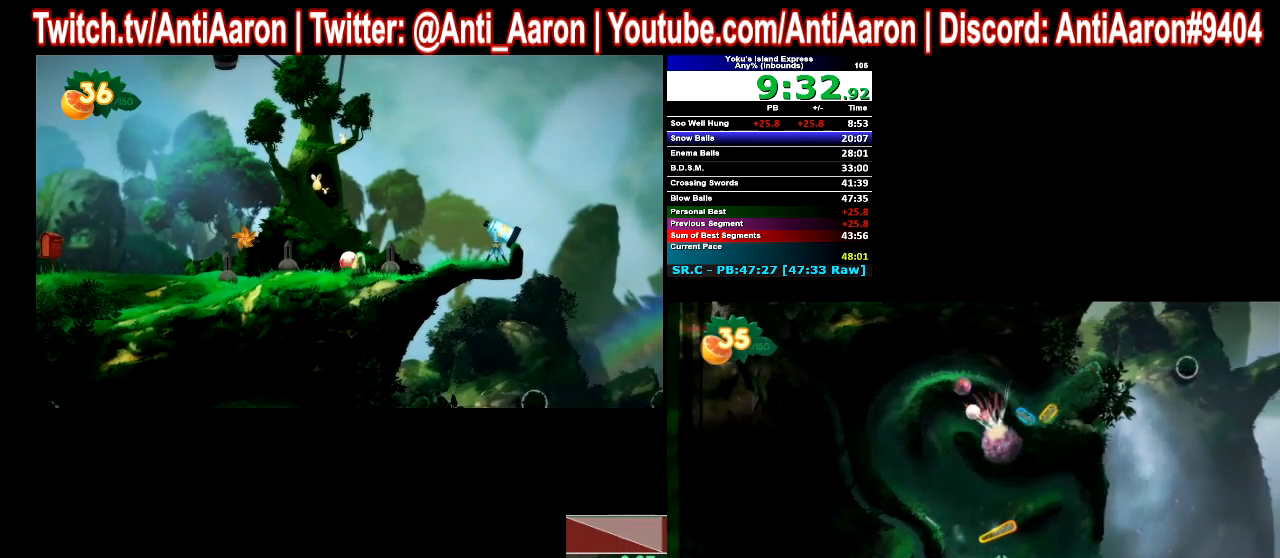
{"buttons": [], "left_stick": "left", "events": [[433, "left_stick", "left"]]}
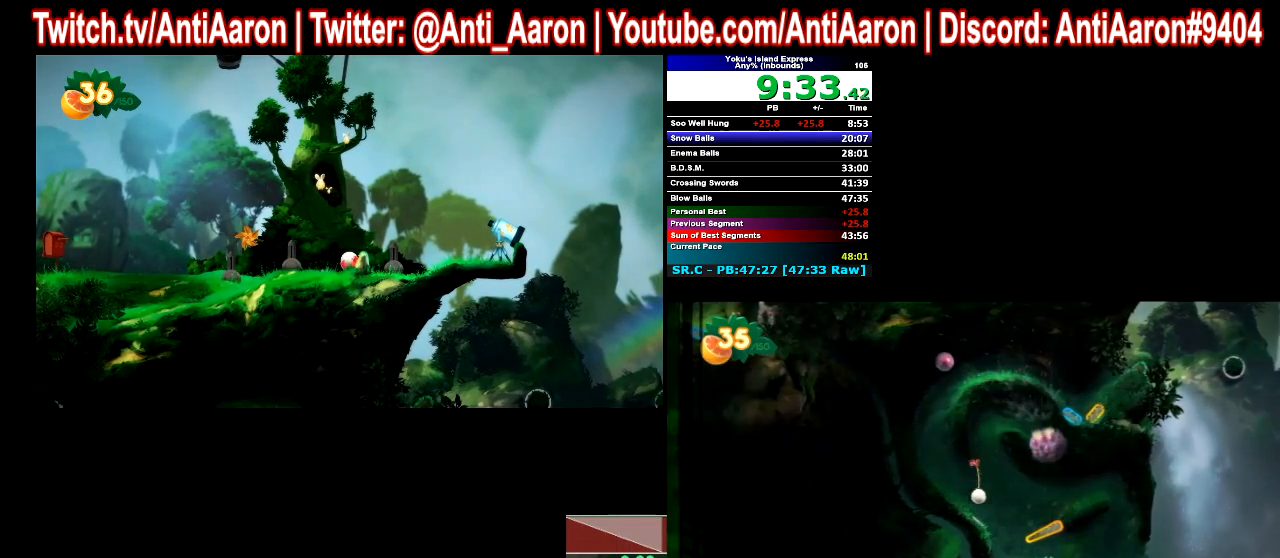
{"buttons": [], "left_stick": "left", "events": []}
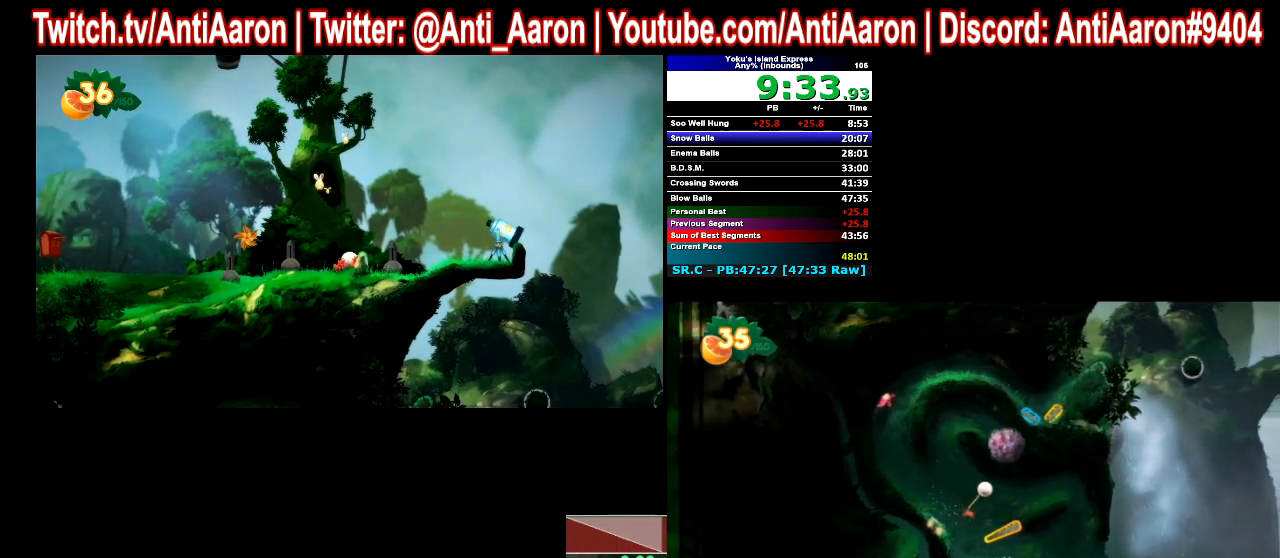
{"buttons": [], "left_stick": "left", "events": []}
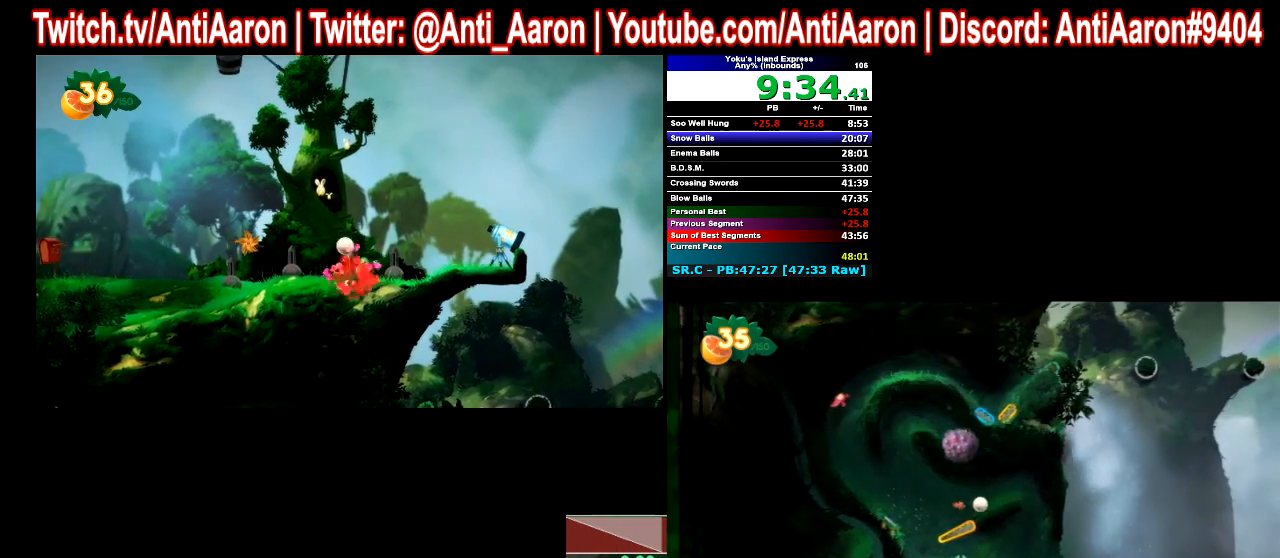
{"buttons": [], "left_stick": "left", "events": []}
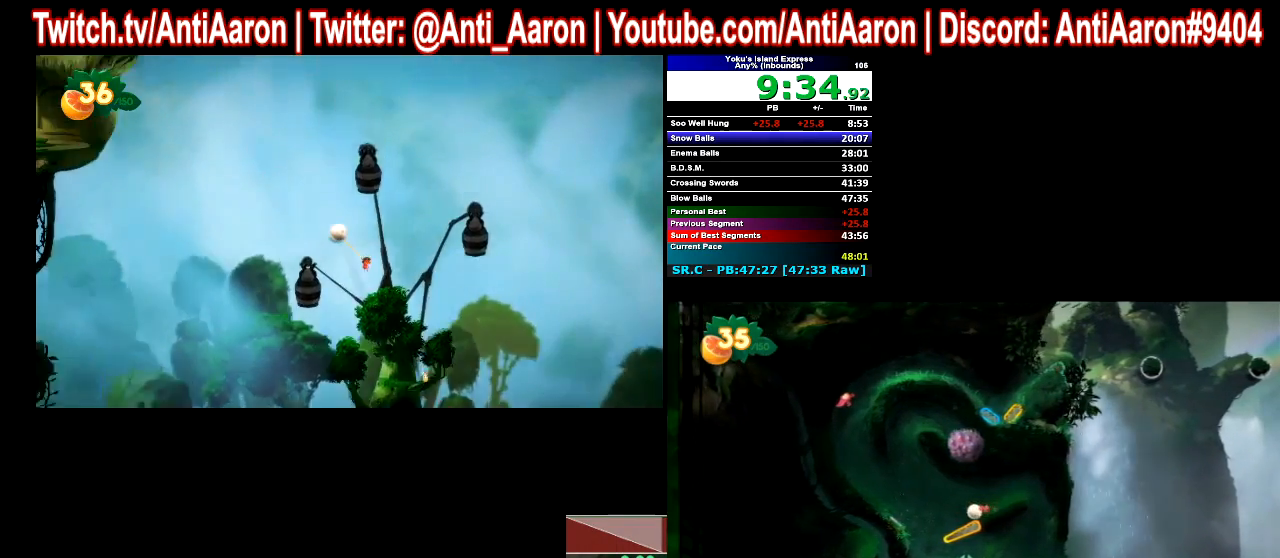
{"buttons": [], "left_stick": "center", "events": [[33, "left_stick", "center"]]}
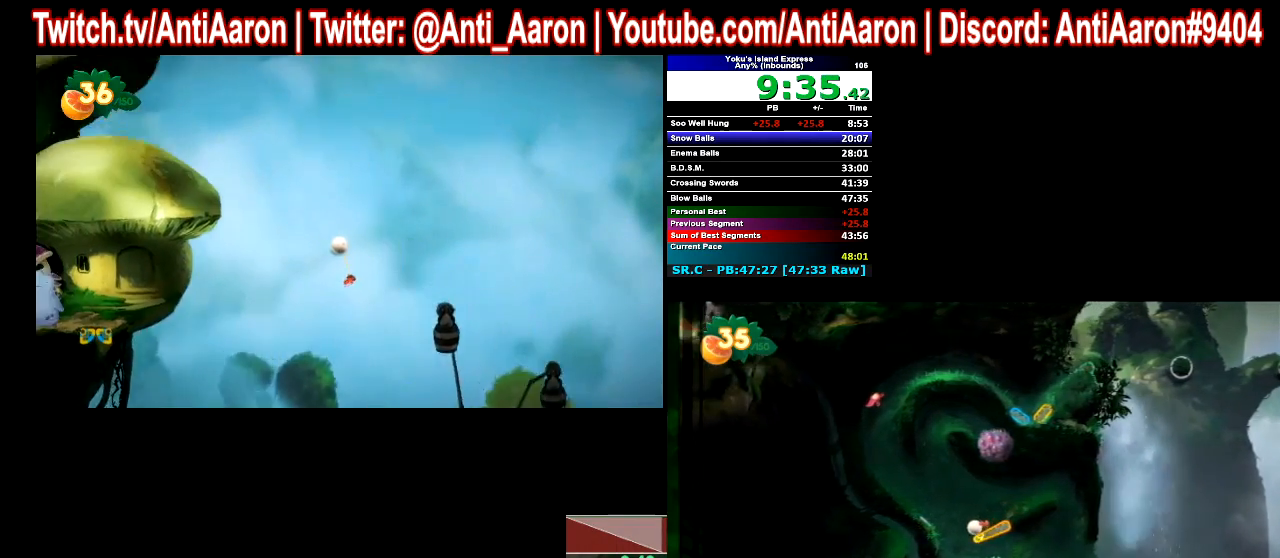
{"buttons": [], "left_stick": "center", "events": [[233, "R2", "down"], [333, "R2", "up"]]}
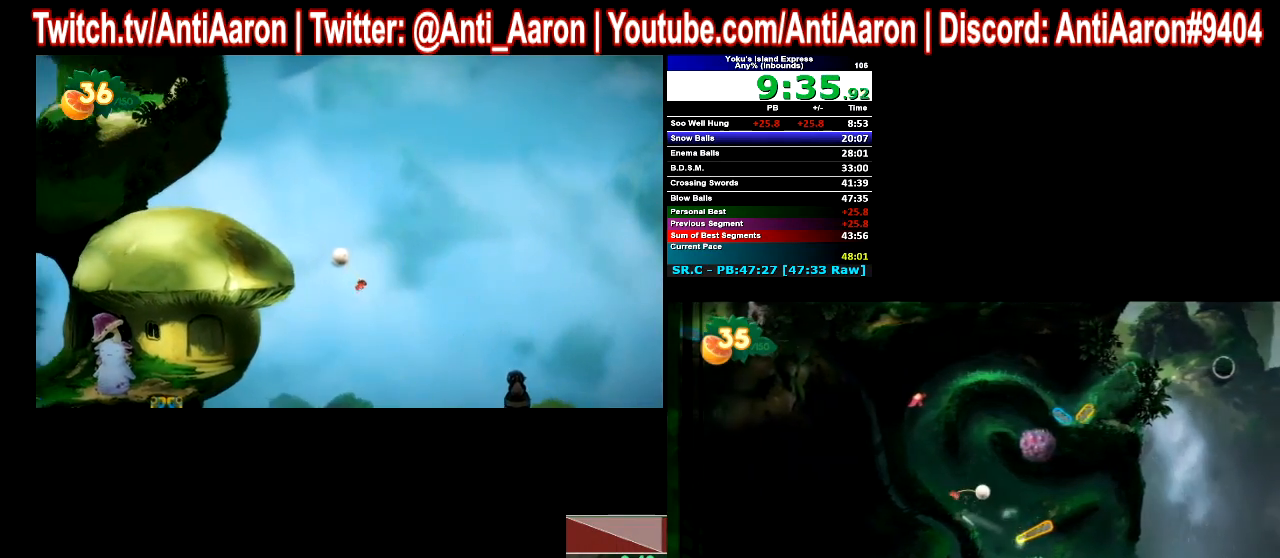
{"buttons": [], "left_stick": "left", "events": [[400, "left_stick", "left"]]}
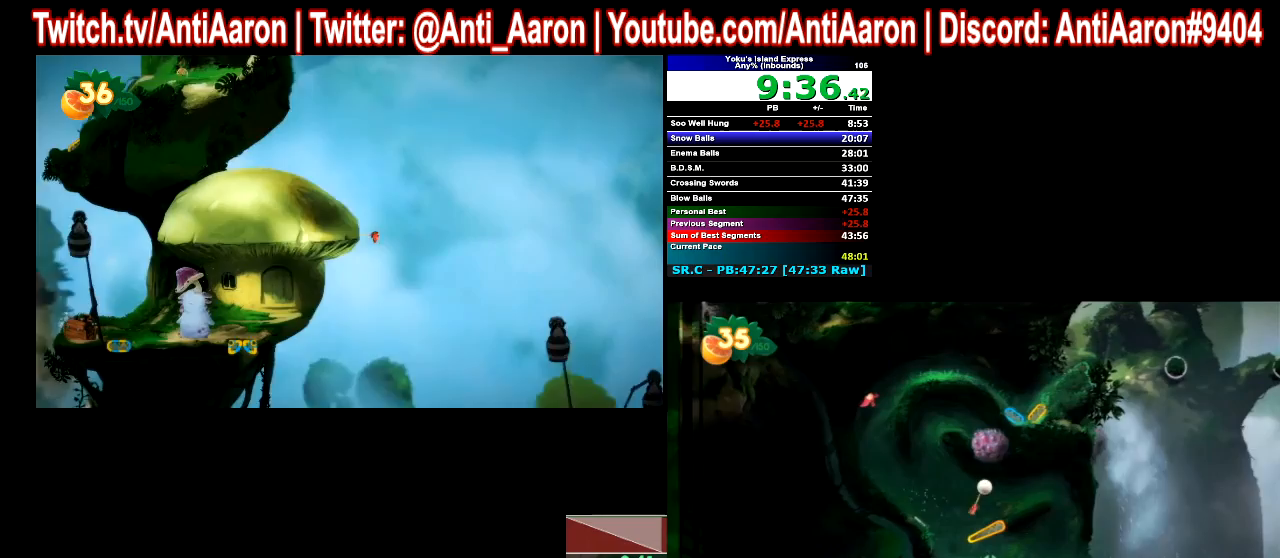
{"buttons": [], "left_stick": "left", "events": []}
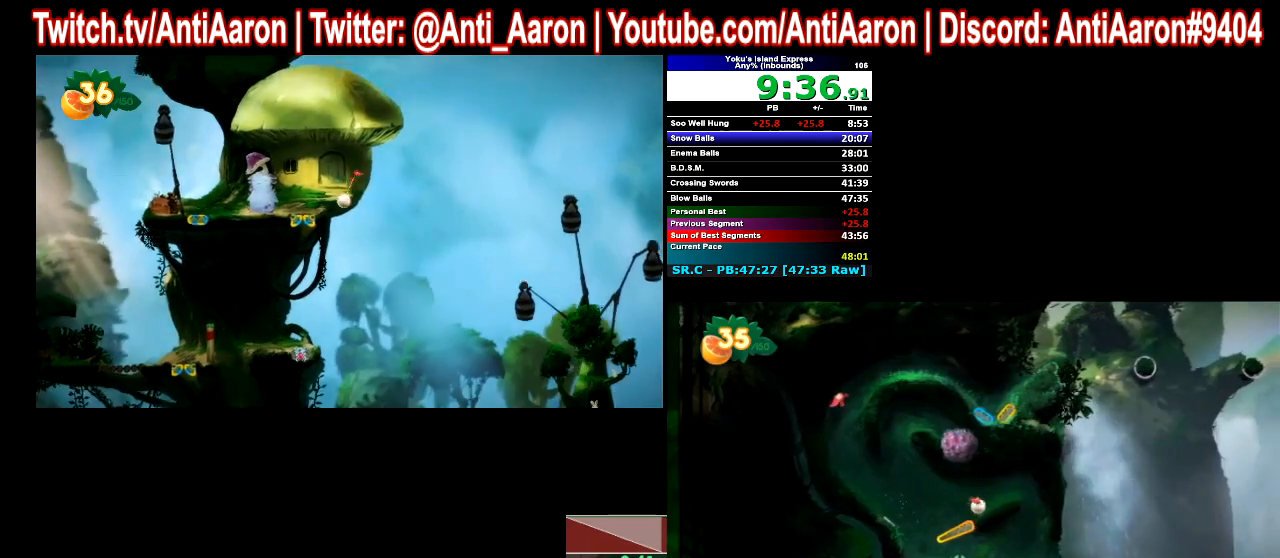
{"buttons": [], "left_stick": "center", "events": [[267, "left_stick", "center"]]}
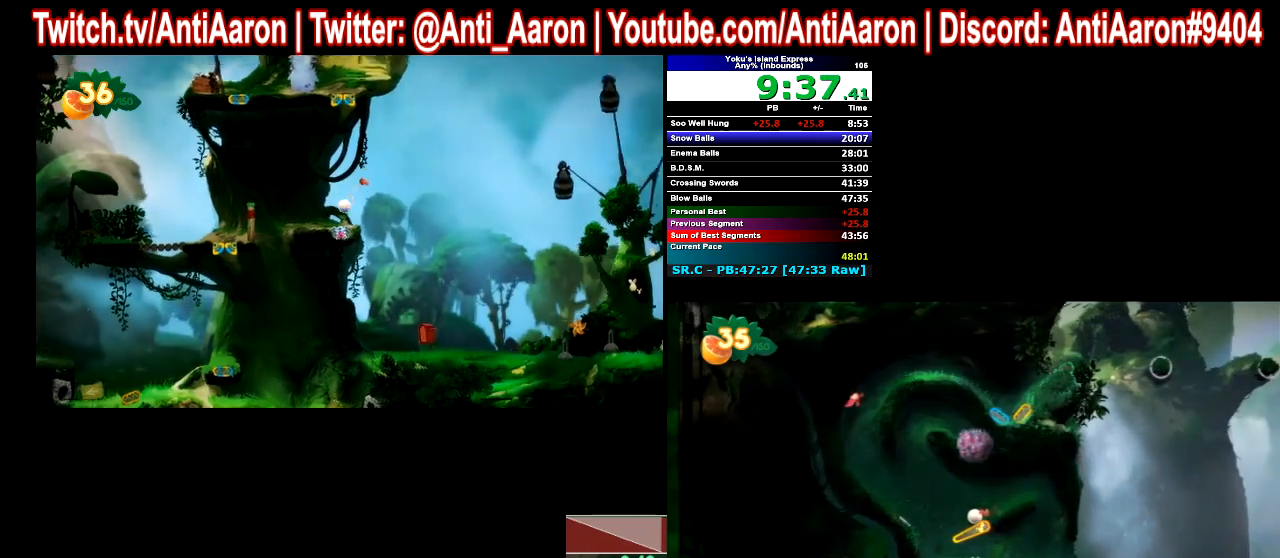
{"buttons": [], "left_stick": "center", "events": []}
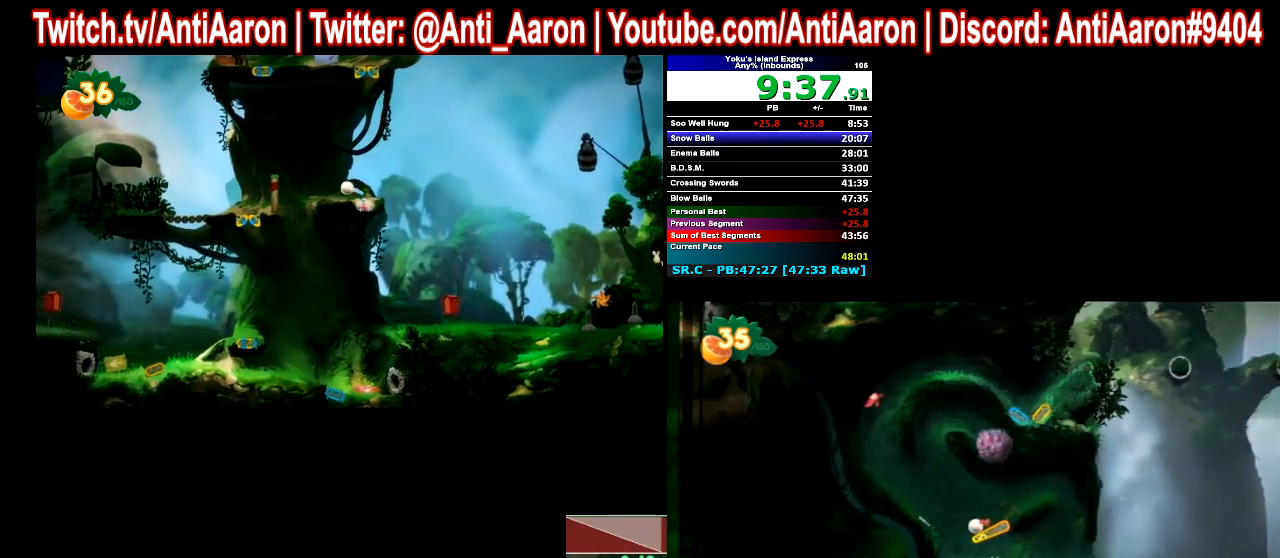
{"buttons": [], "left_stick": "center", "events": [[267, "R2", "down"], [367, "R2", "up"]]}
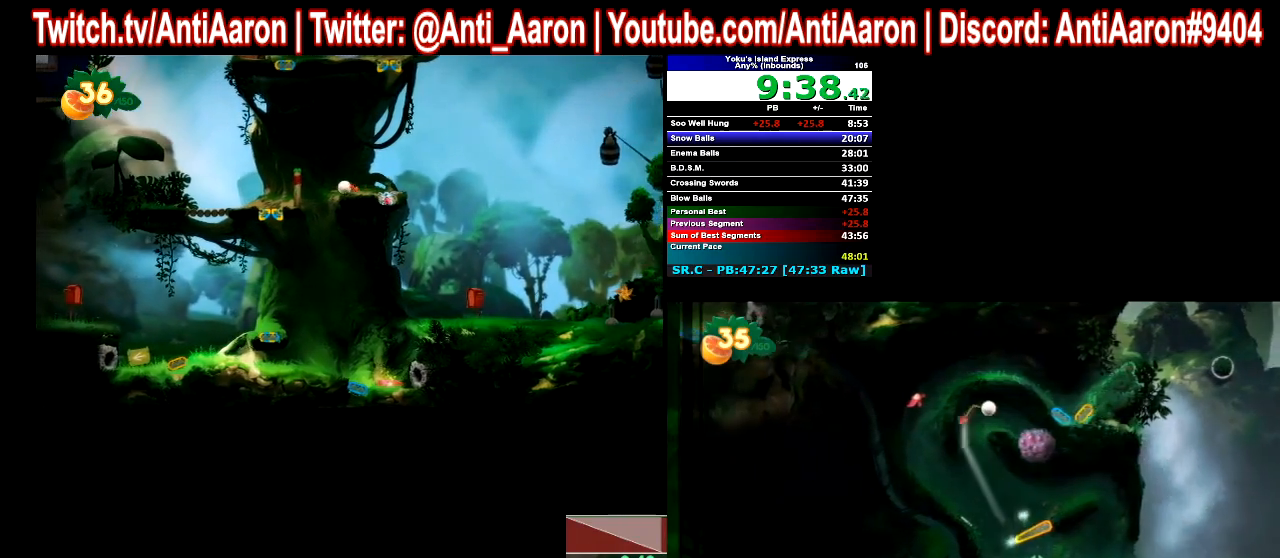
{"buttons": [], "left_stick": "center", "events": [[33, "R2", "down"], [233, "R2", "up"]]}
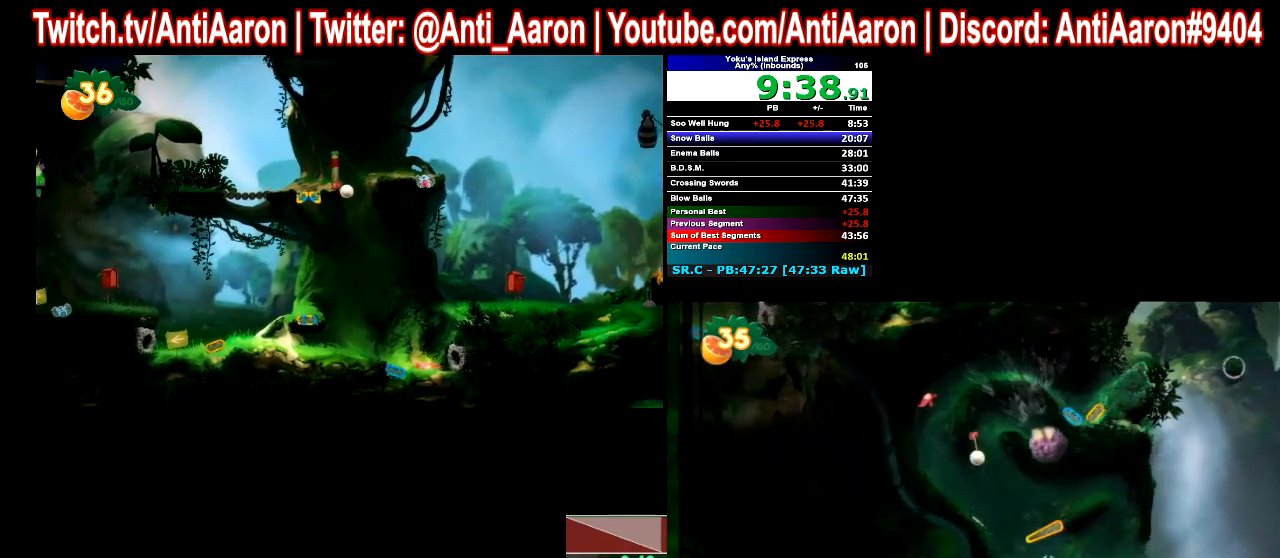
{"buttons": [], "left_stick": "left", "events": [[433, "left_stick", "left"]]}
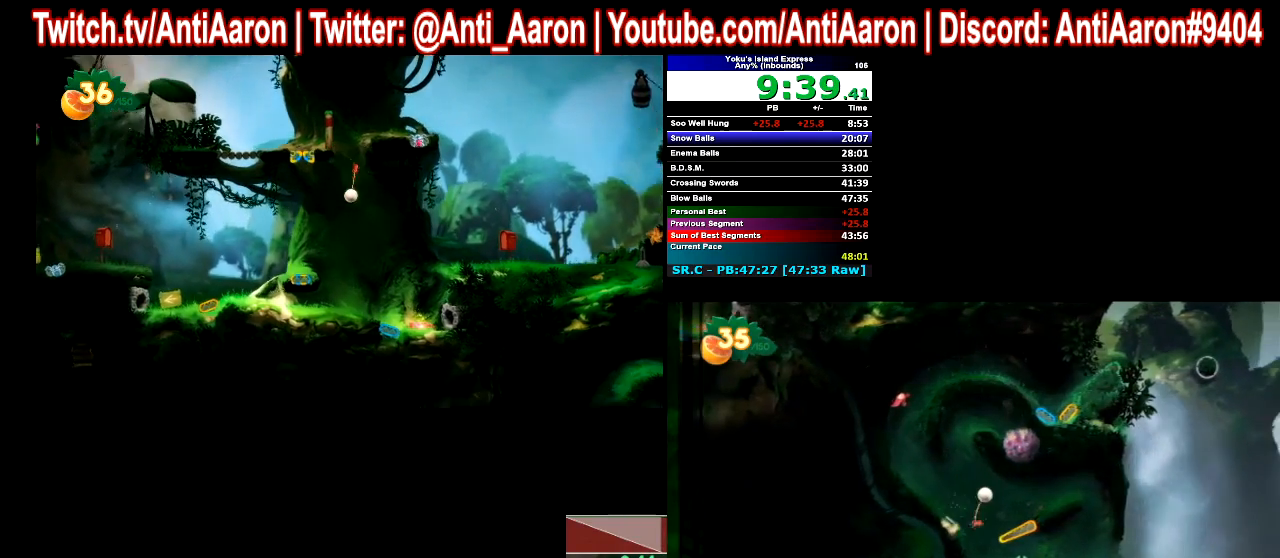
{"buttons": [], "left_stick": "left", "events": []}
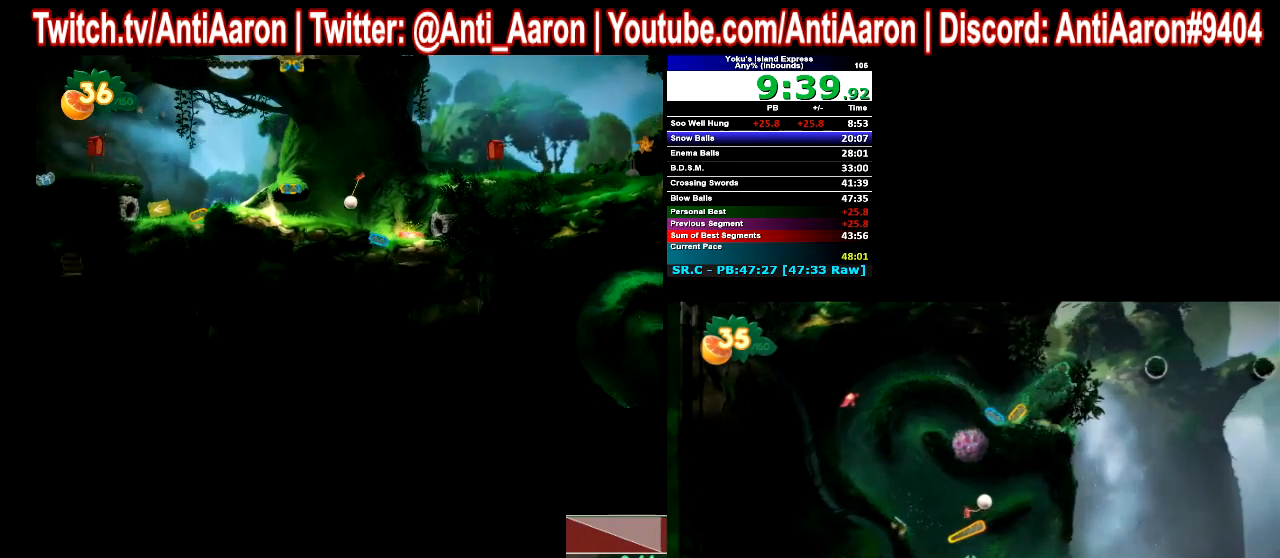
{"buttons": [], "left_stick": "left", "events": []}
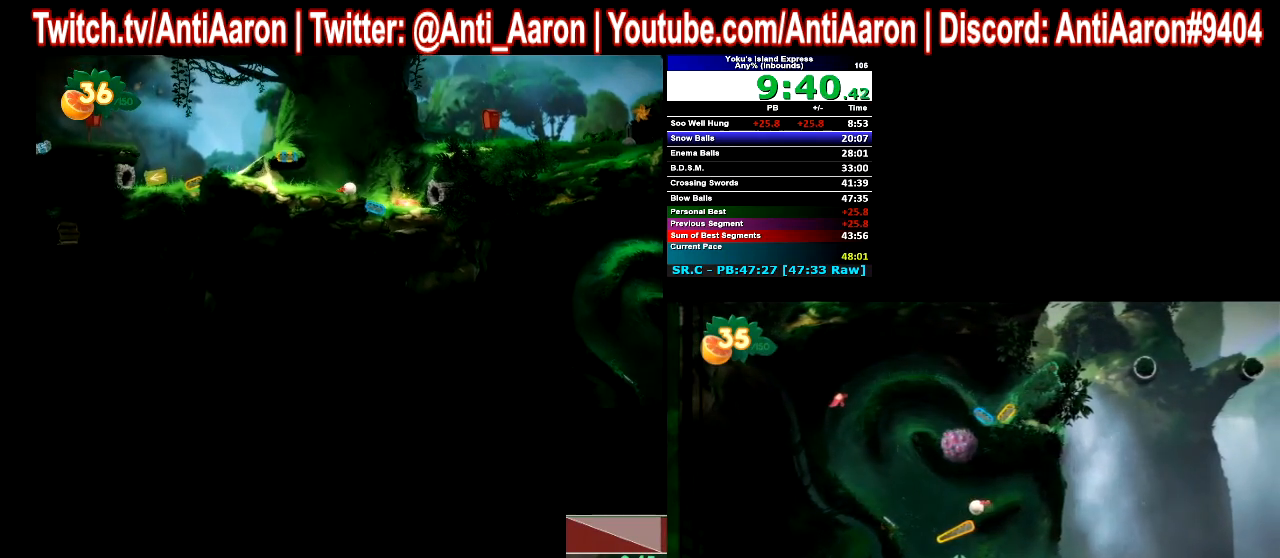
{"buttons": [], "left_stick": "center", "events": [[200, "left_stick", "center"]]}
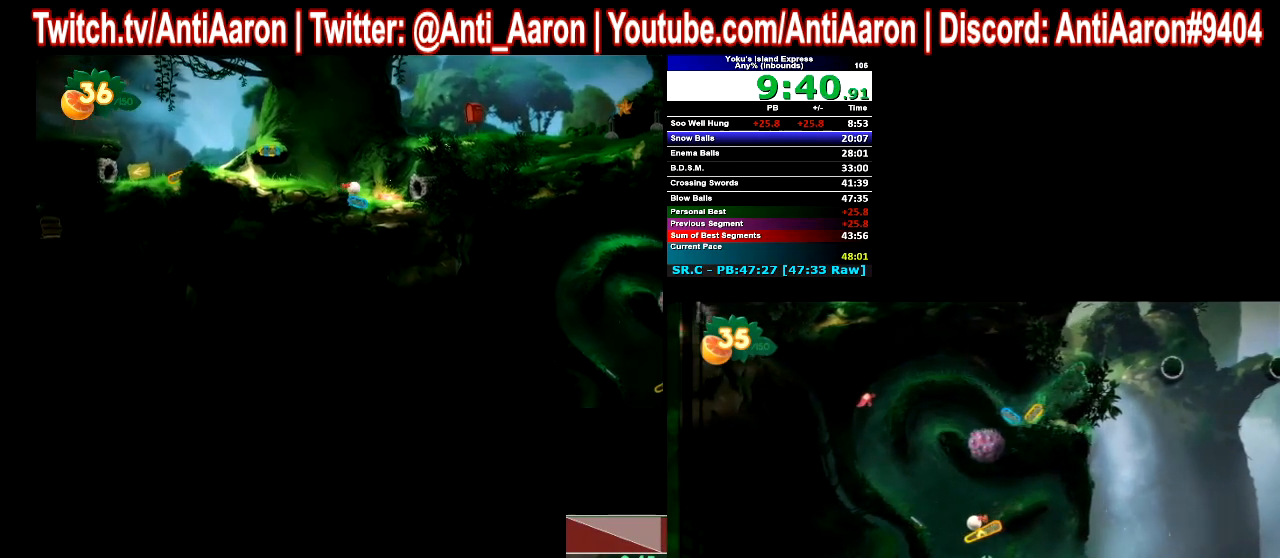
{"buttons": [], "left_stick": "center", "events": [[400, "R2", "down"], [500, "R2", "up"]]}
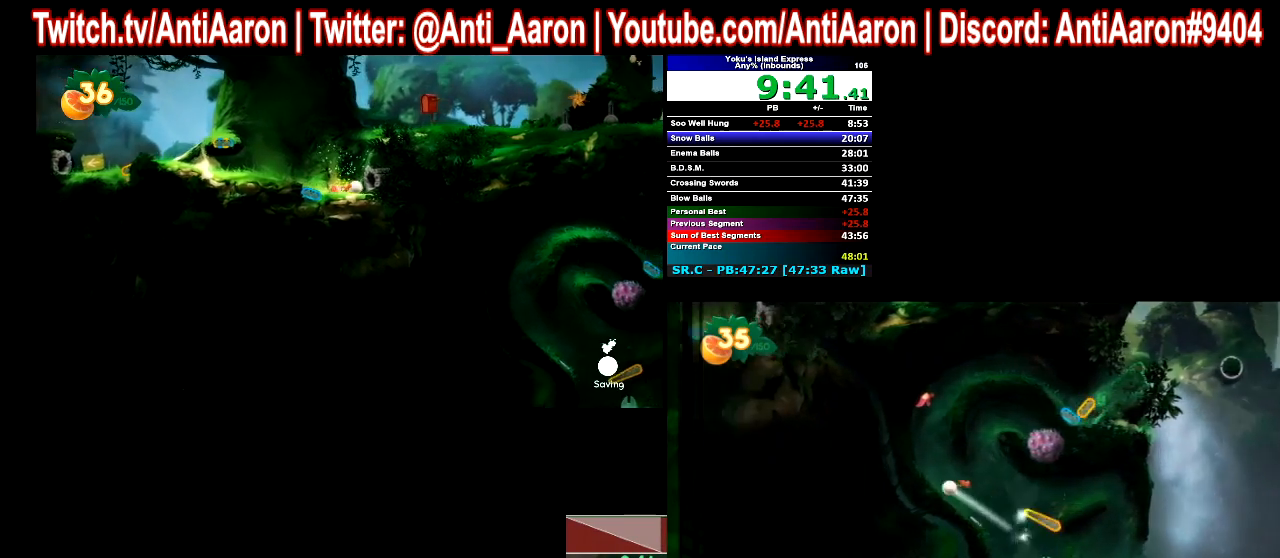
{"buttons": ["R2"], "left_stick": "center", "events": [[200, "R2", "down"]]}
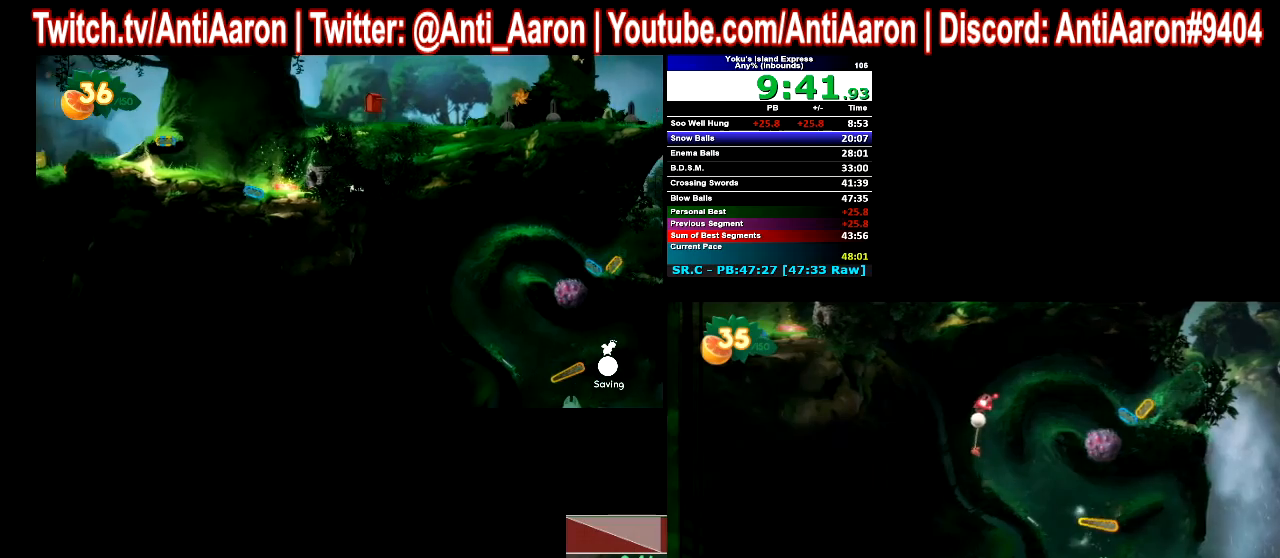
{"buttons": [], "left_stick": "center", "events": [[500, "R2", "up"]]}
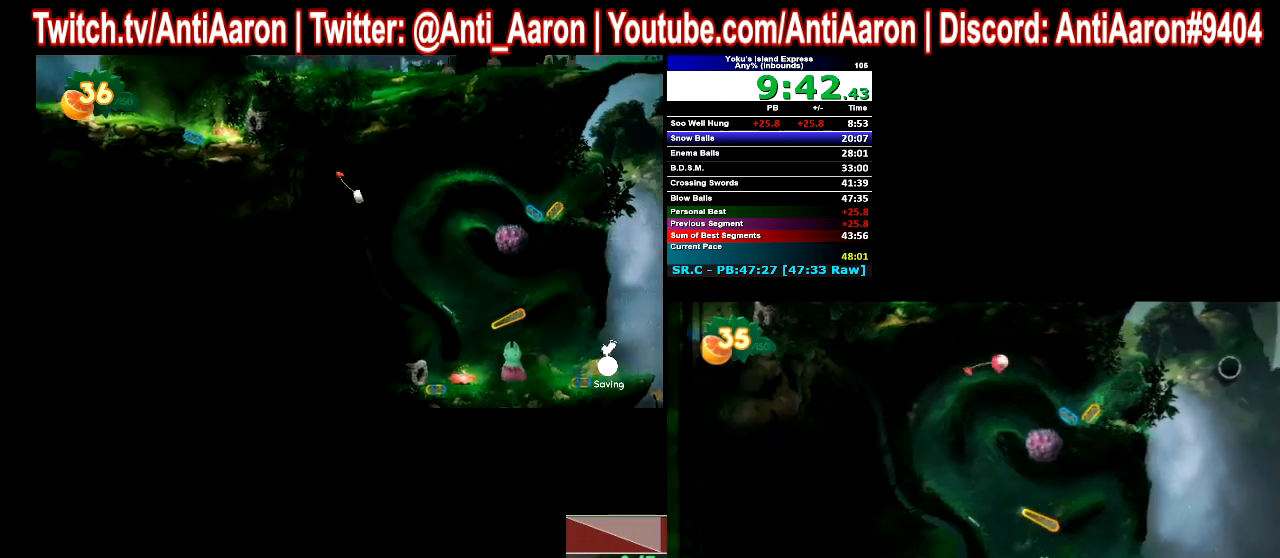
{"buttons": [], "left_stick": "center", "events": [[333, "R2", "down"], [467, "R2", "up"]]}
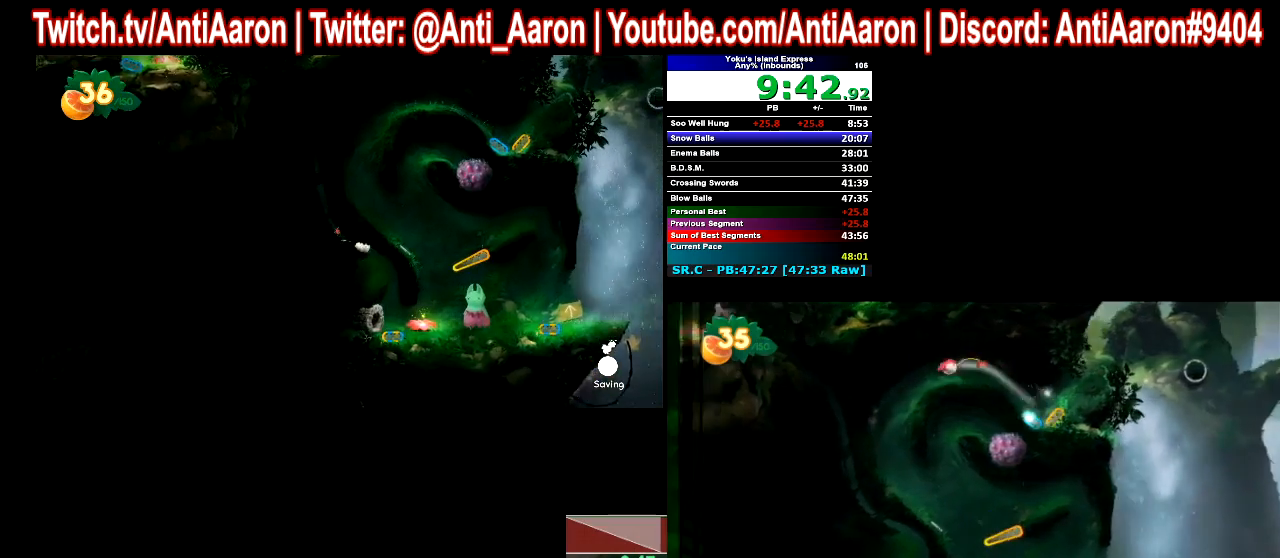
{"buttons": [], "left_stick": "left", "events": [[400, "left_stick", "left"]]}
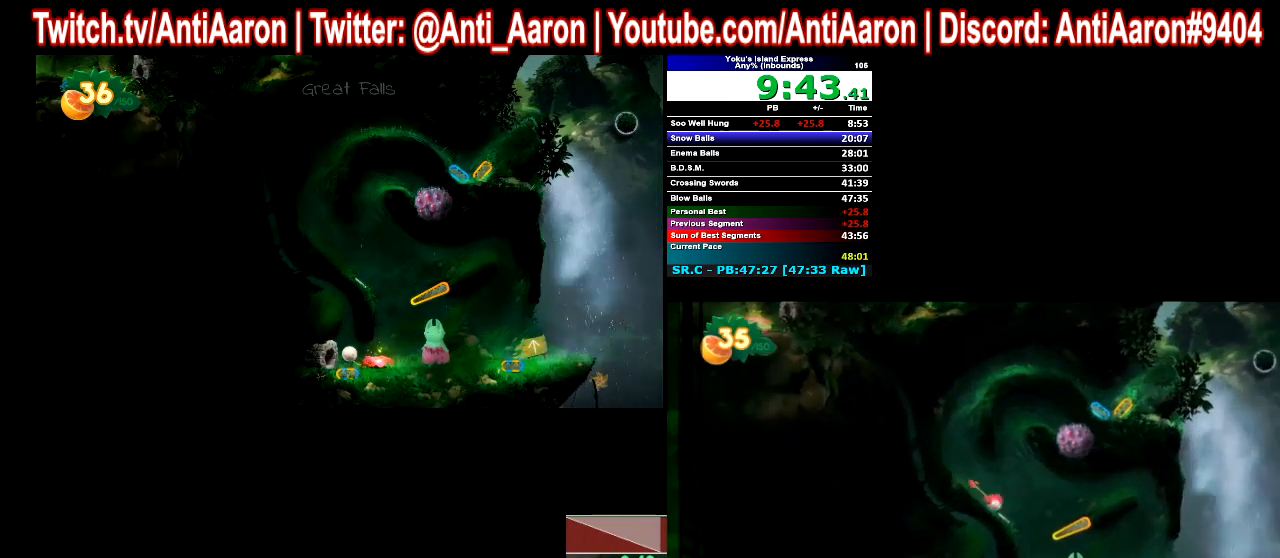
{"buttons": [], "left_stick": "left", "events": []}